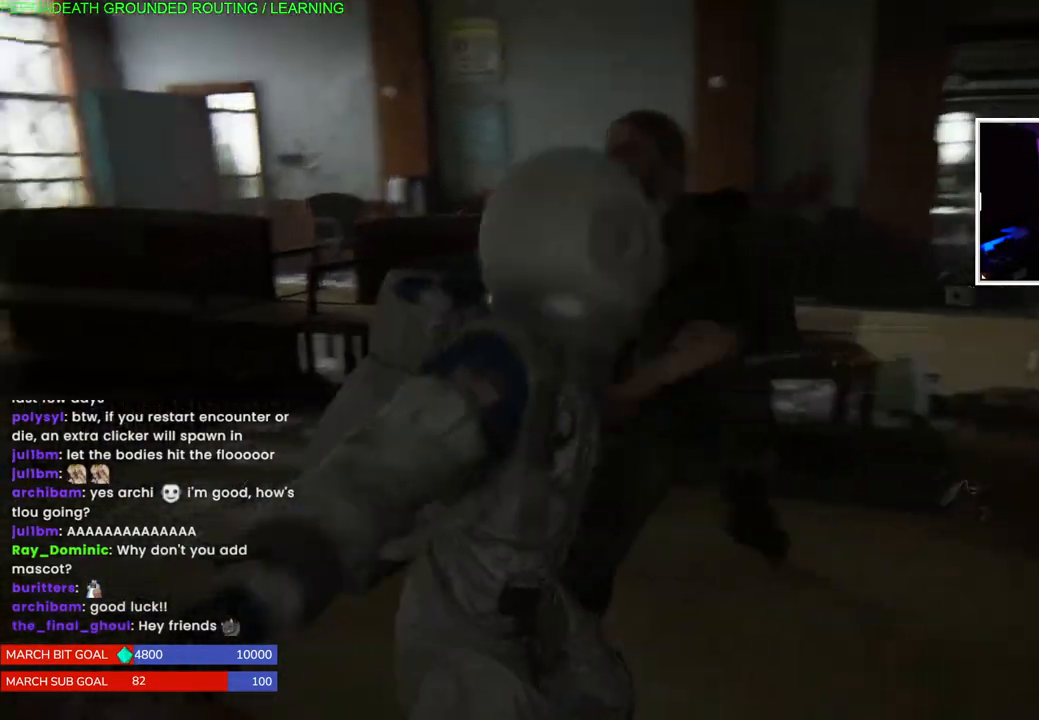
Gameplay with a controller (PlayStation layout); each line is a JSON object with the inputs held at the frame after it. "events" lists button and stick changes between this image and that frame as [ms after this image, input, new state], when the widget could be followed in between. Not read: L3 right_stick.
{"buttons": ["SQUARE"], "left_stick": "center", "events": [[50, "SQUARE", "up"], [117, "SQUARE", "down"], [250, "SQUARE", "up"], [300, "SQUARE", "down"], [417, "left_stick", "center"], [433, "SQUARE", "up"], [500, "SQUARE", "down"]]}
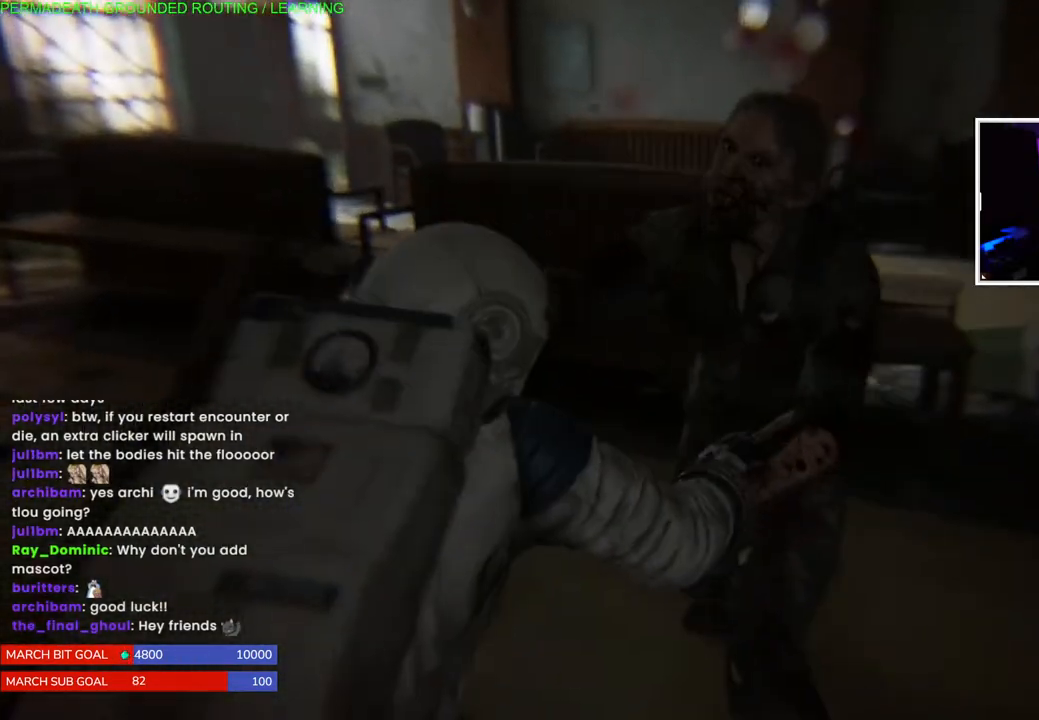
{"buttons": ["SQUARE"], "left_stick": "center", "events": [[133, "SQUARE", "up"], [200, "SQUARE", "down"], [333, "SQUARE", "up"], [400, "SQUARE", "down"]]}
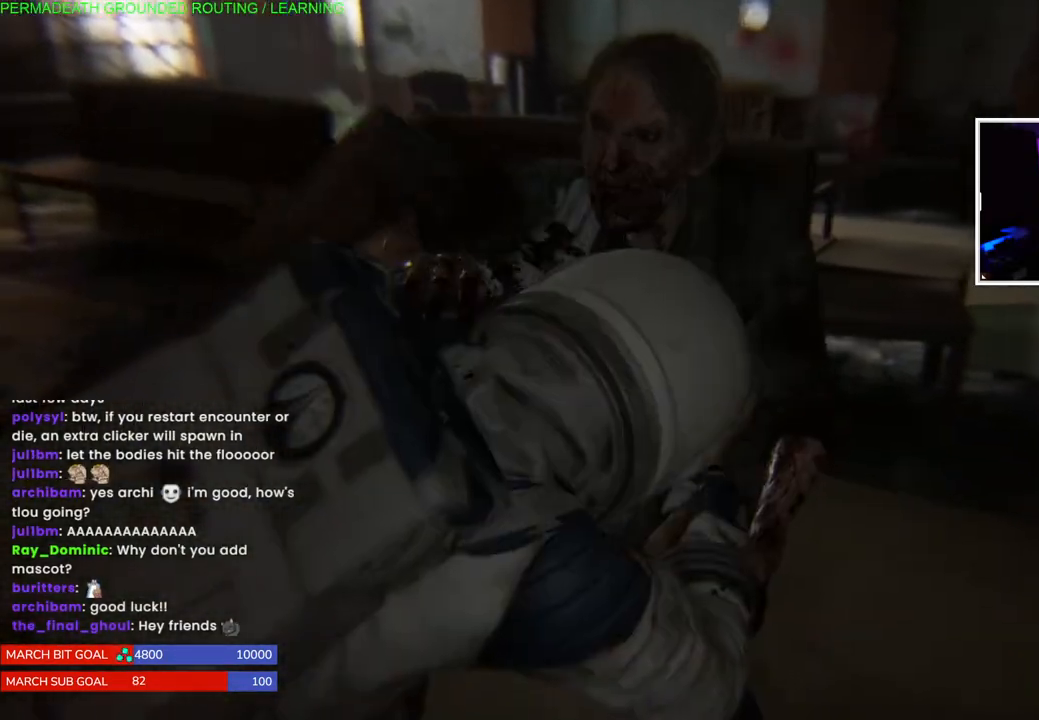
{"buttons": [], "left_stick": "up-right", "events": [[33, "SQUARE", "up"], [83, "SQUARE", "down"], [217, "SQUARE", "up"], [283, "SQUARE", "down"], [400, "left_stick", "up-right"], [433, "SQUARE", "up"]]}
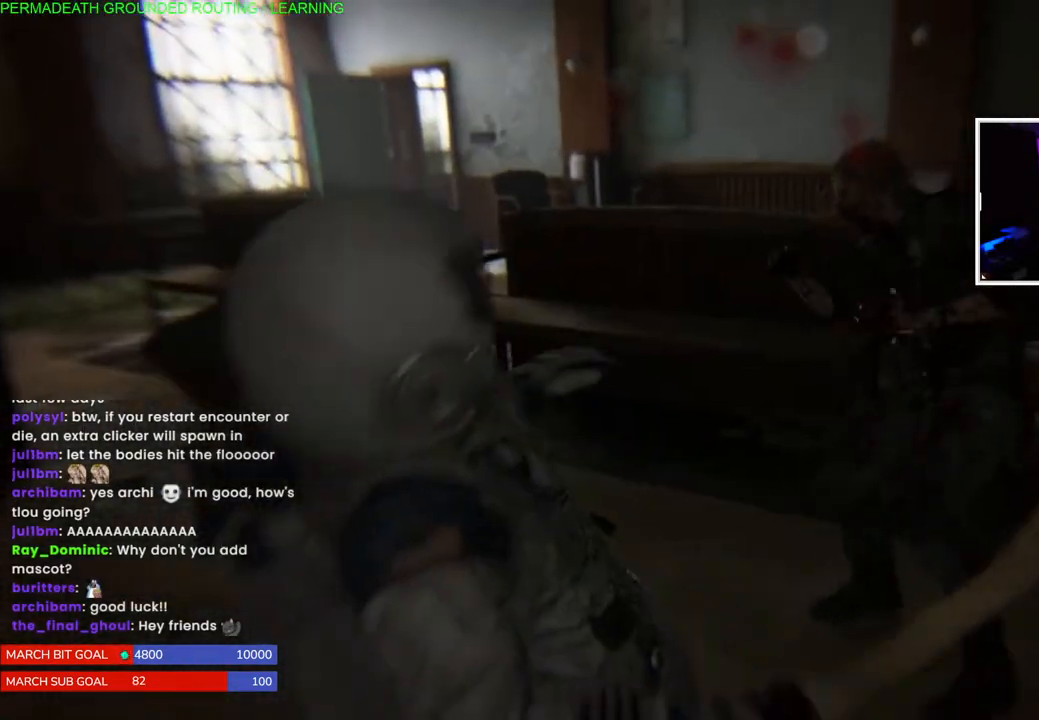
{"buttons": ["CIRCLE"], "left_stick": "up-right", "events": [[417, "CIRCLE", "down"]]}
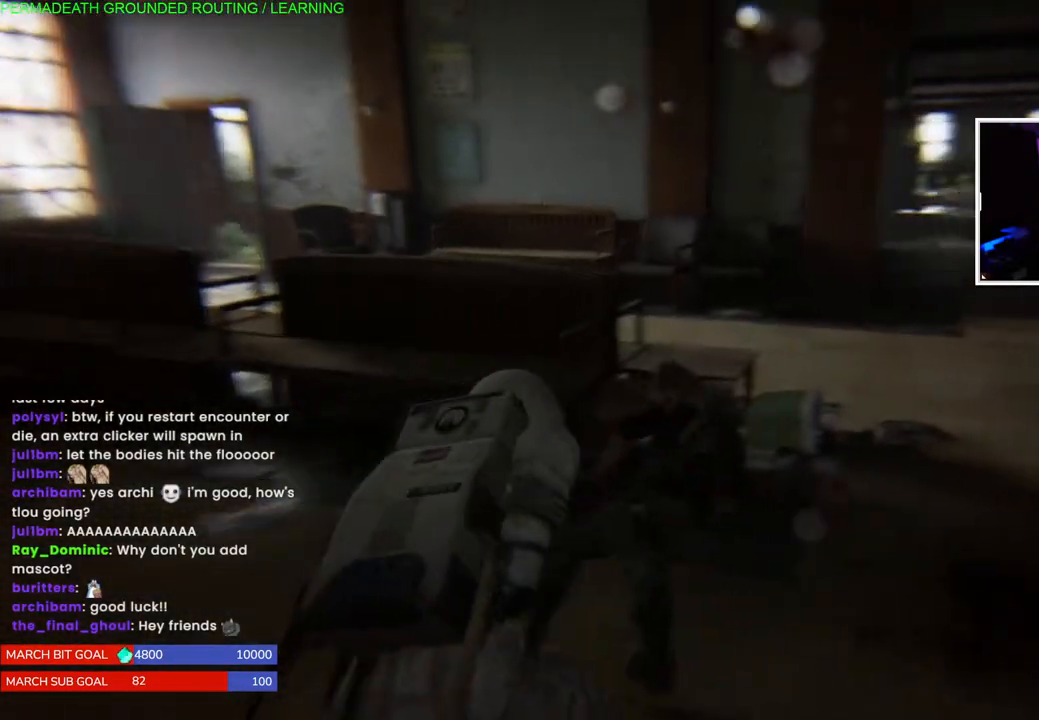
{"buttons": [], "left_stick": "up-right", "events": [[67, "CIRCLE", "up"]]}
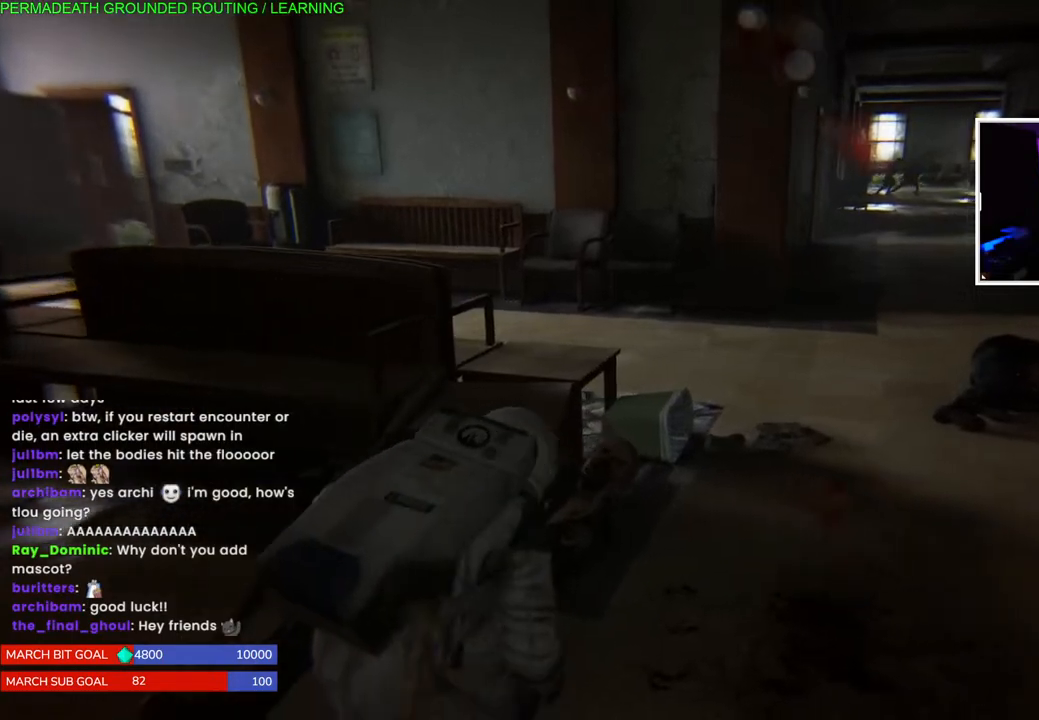
{"buttons": ["L1"], "left_stick": "up-right", "events": [[350, "L1", "down"]]}
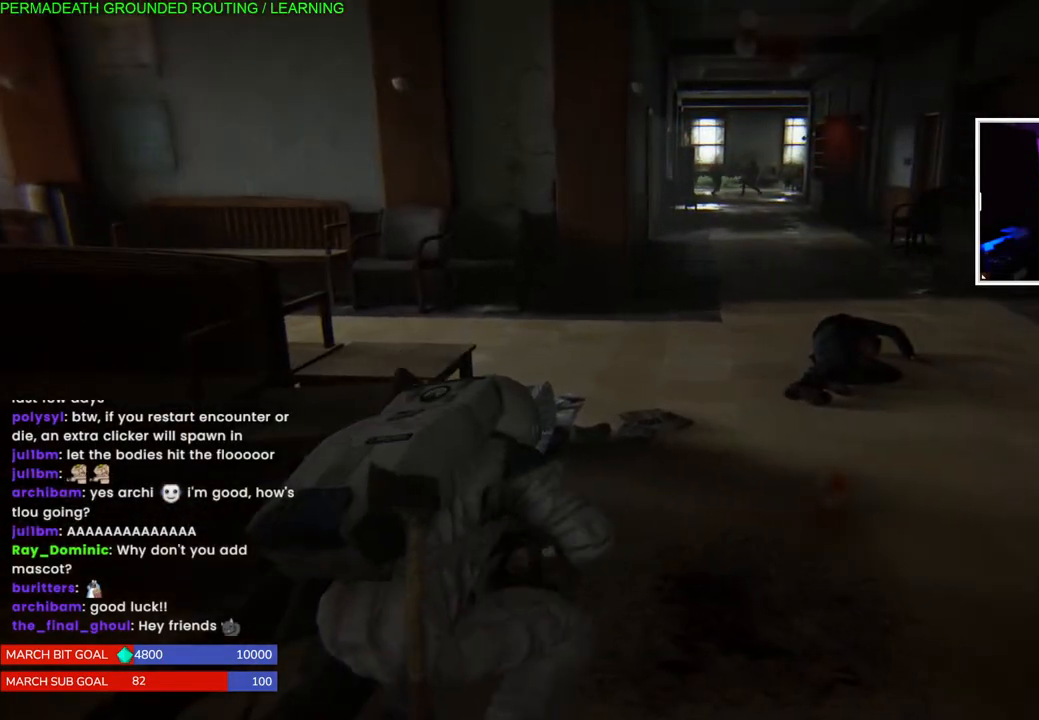
{"buttons": ["L1"], "left_stick": "up-right", "events": []}
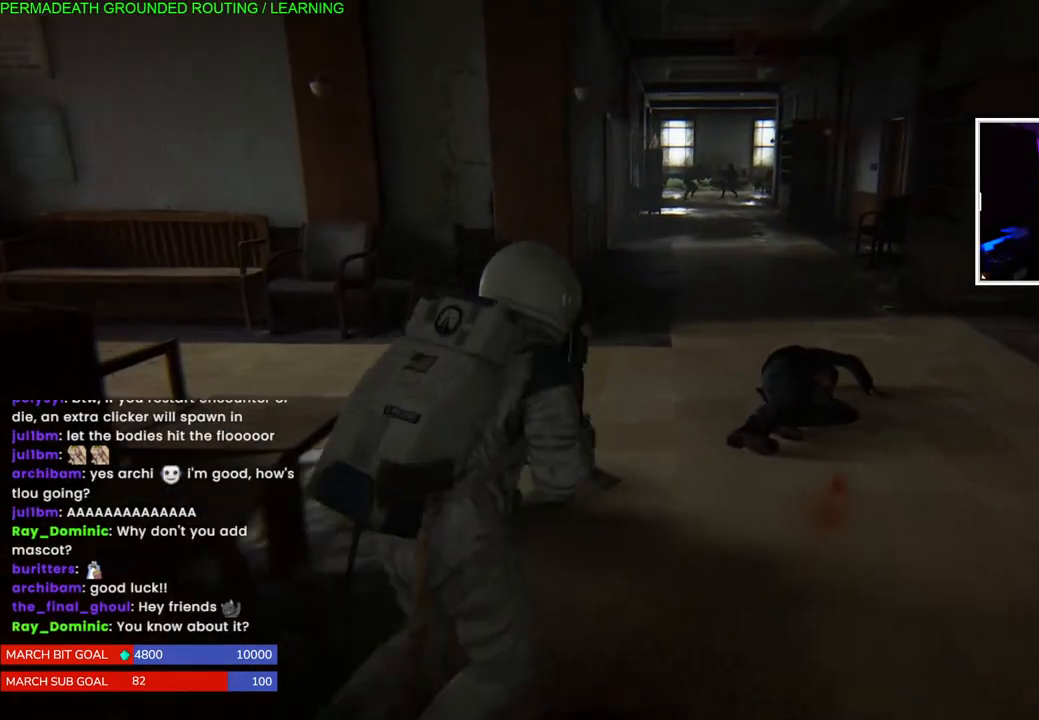
{"buttons": ["CIRCLE"], "left_stick": "up-right", "events": [[300, "L1", "up"], [483, "CIRCLE", "down"]]}
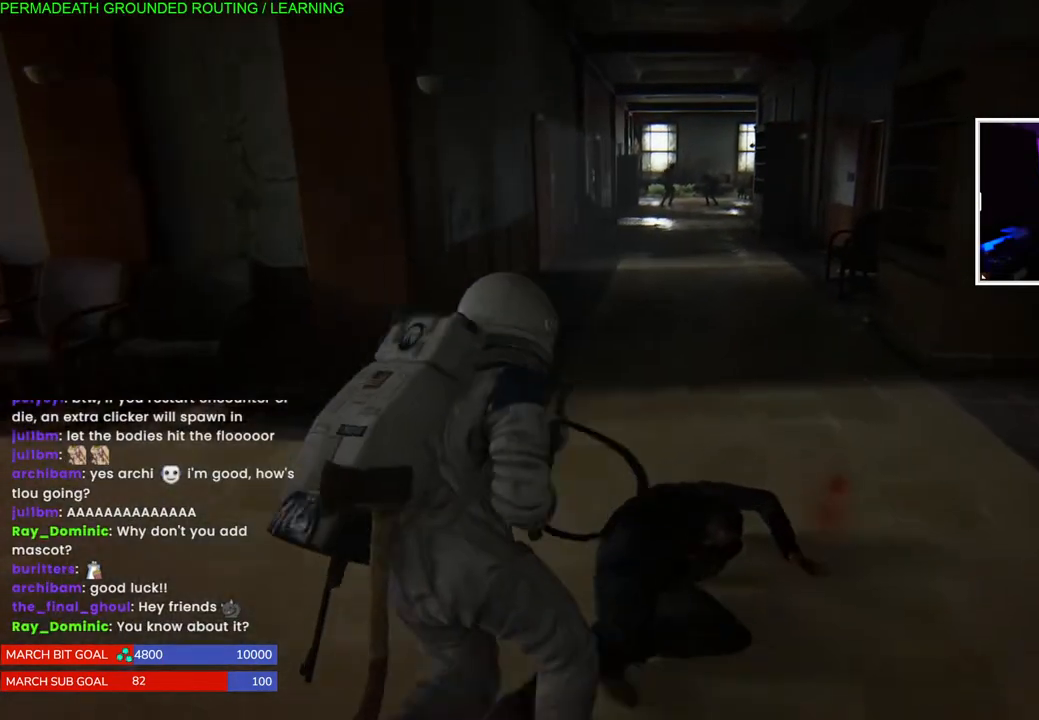
{"buttons": [], "left_stick": "center", "events": [[133, "CIRCLE", "up"], [500, "left_stick", "center"]]}
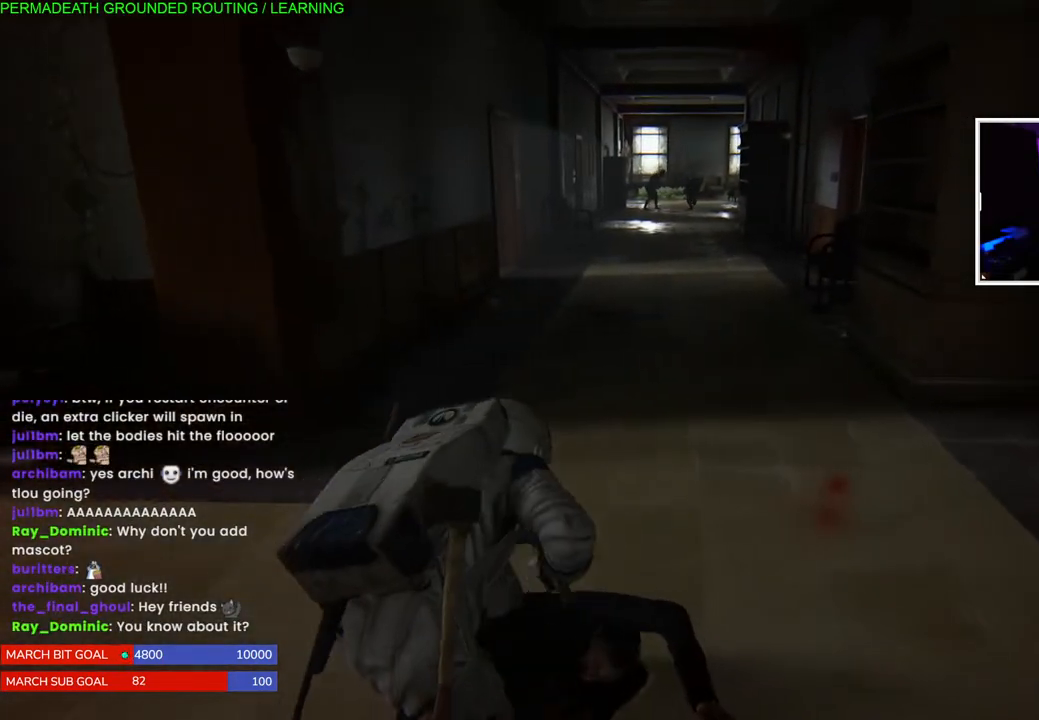
{"buttons": [], "left_stick": "center", "events": [[67, "R2", "down"], [250, "R2", "up"], [283, "DPAD_LEFT", "down"], [400, "DPAD_LEFT", "up"]]}
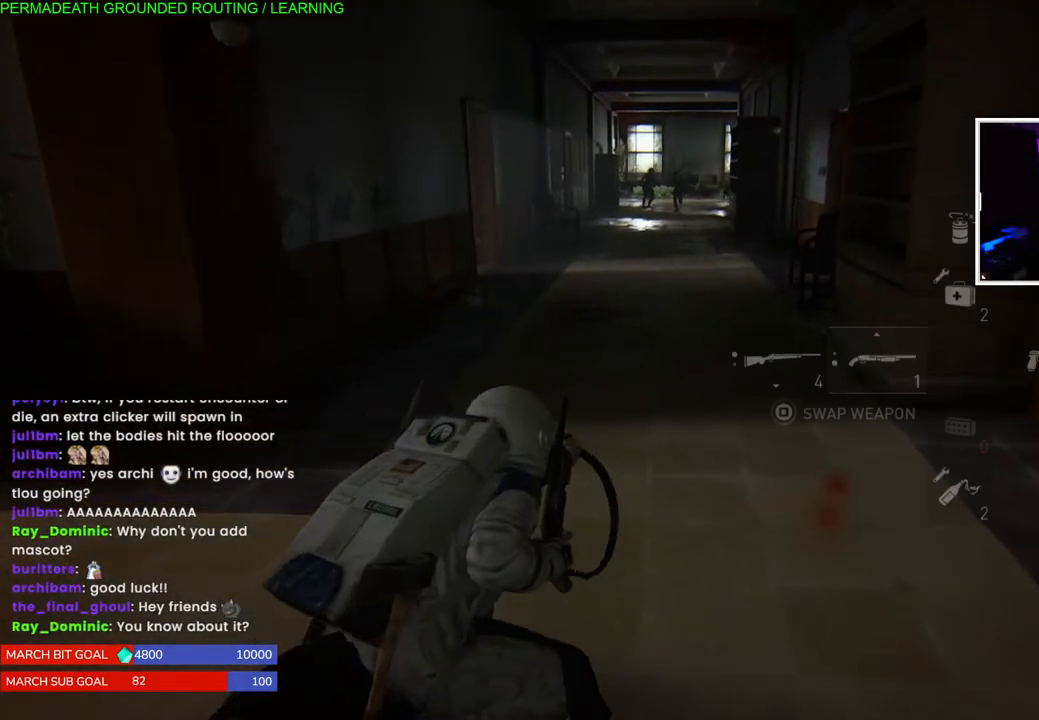
{"buttons": ["DPAD_LEFT"], "left_stick": "center", "events": [[450, "DPAD_LEFT", "down"]]}
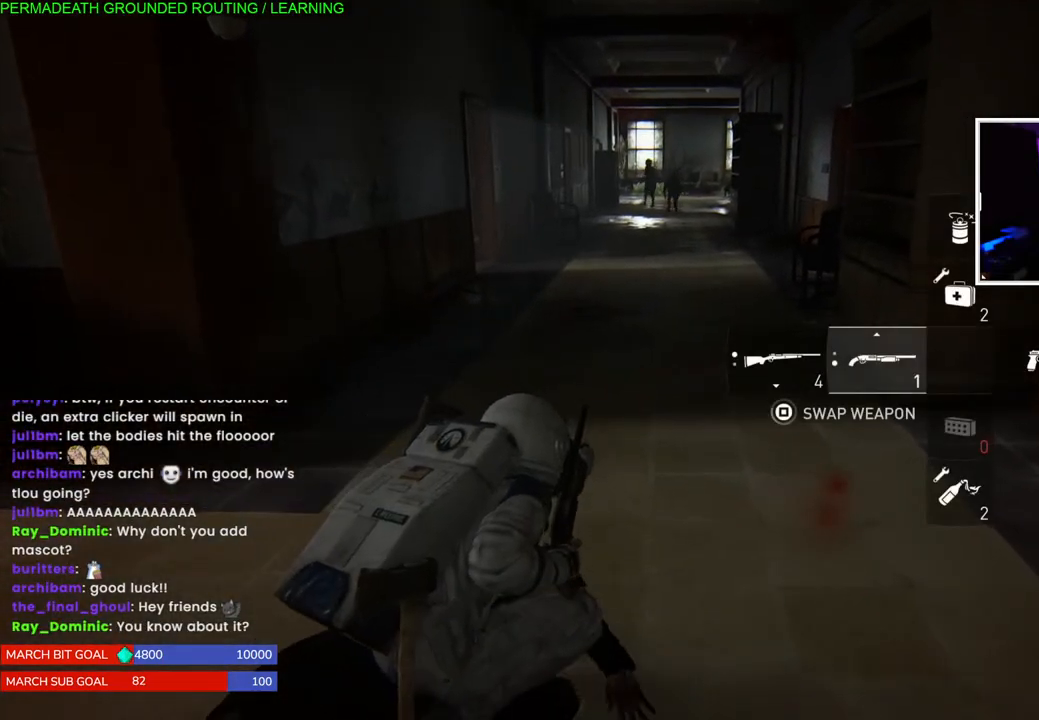
{"buttons": [], "left_stick": "down-left", "events": [[50, "DPAD_LEFT", "up"], [367, "left_stick", "down-left"]]}
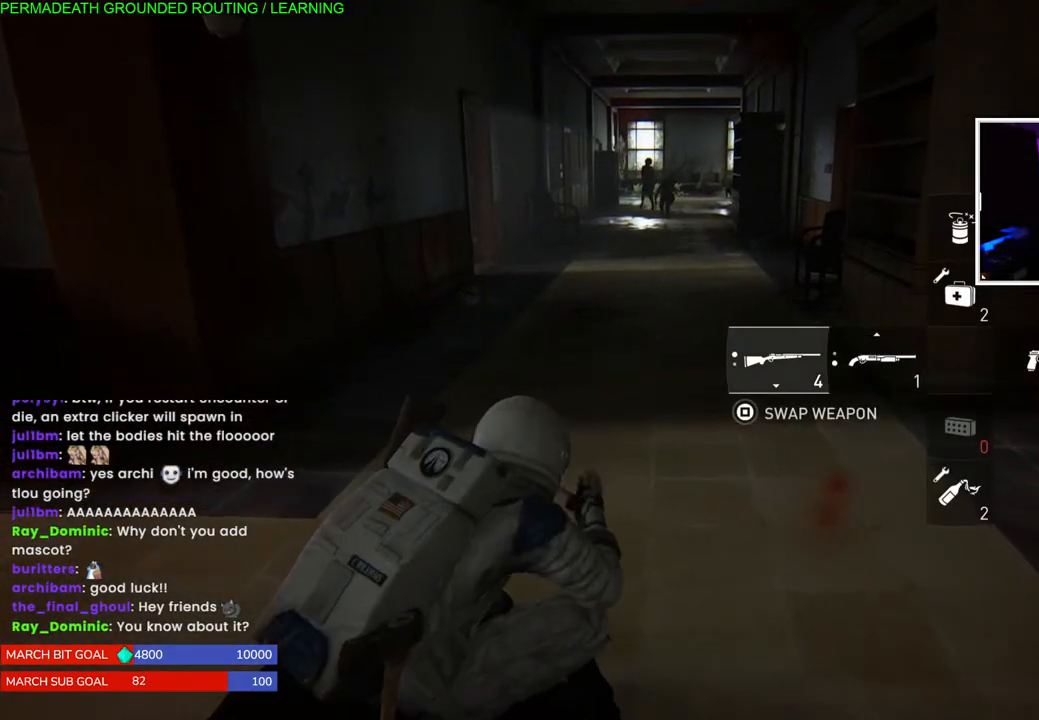
{"buttons": [], "left_stick": "center", "events": [[167, "left_stick", "down"], [300, "START", "down"], [433, "left_stick", "center"], [467, "START", "up"]]}